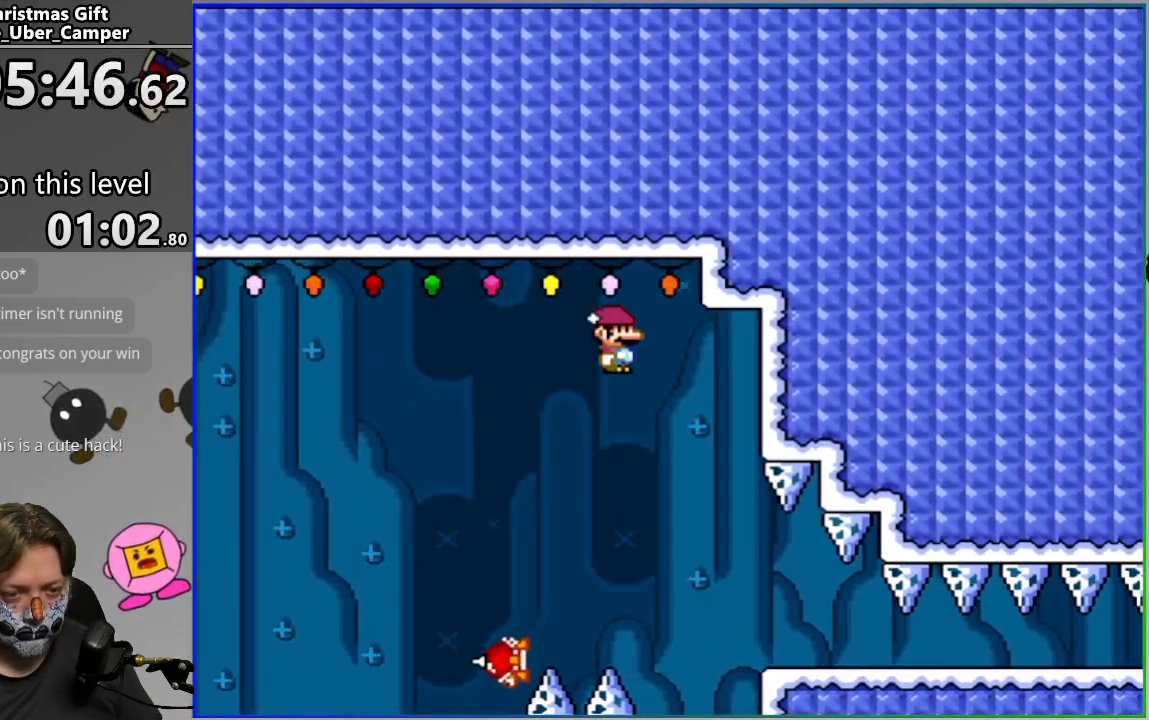
Gameplay with a controller (PlayStation layout); each line is a JSON object with the inputs held at the frame after it. "events" lists button and stick changes between this image and that frame as [ms after this image, input, new state], when the widget could be followed in between. Not read: left_stick right_stick.
{"buttons": ["SQUARE", "DPAD_LEFT"], "events": [[250, "DPAD_RIGHT", "down"], [333, "DPAD_RIGHT", "up"], [467, "CIRCLE", "up"], [467, "DPAD_LEFT", "down"]]}
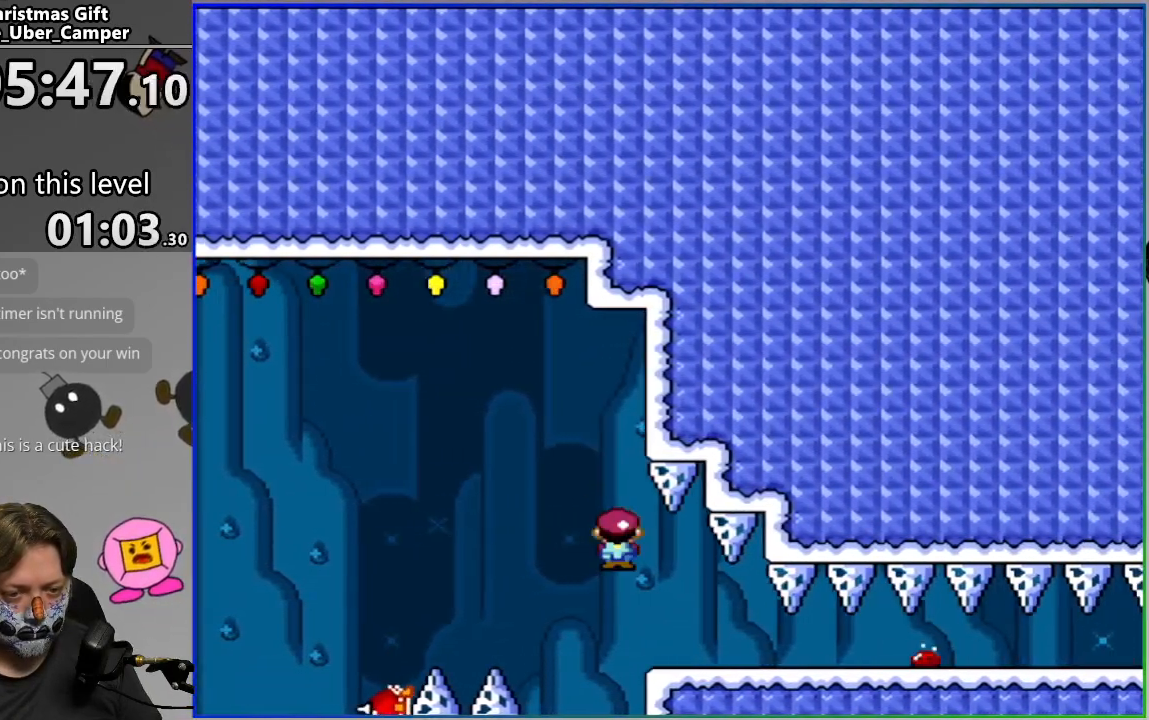
{"buttons": ["SQUARE", "DPAD_LEFT"], "events": [[117, "DPAD_LEFT", "up"], [183, "DPAD_LEFT", "down"]]}
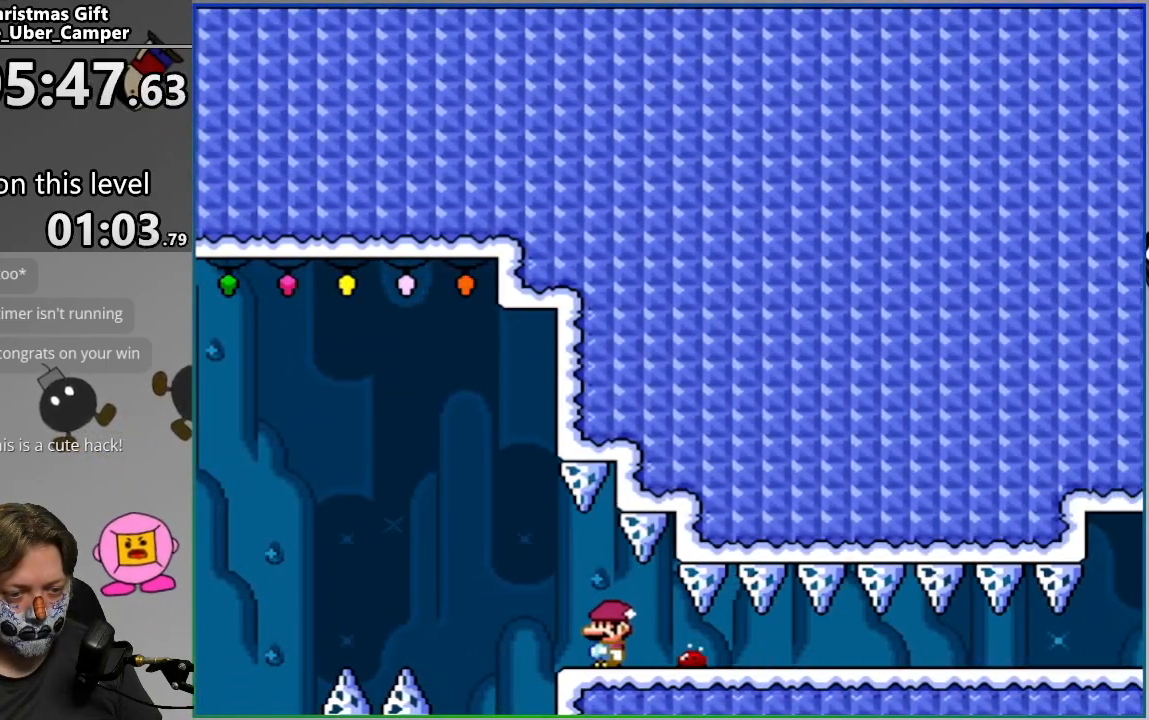
{"buttons": ["CROSS", "SQUARE", "DPAD_RIGHT"], "events": [[17, "CROSS", "down"], [133, "DPAD_LEFT", "up"], [200, "DPAD_RIGHT", "down"], [317, "DPAD_RIGHT", "up"], [433, "DPAD_RIGHT", "down"]]}
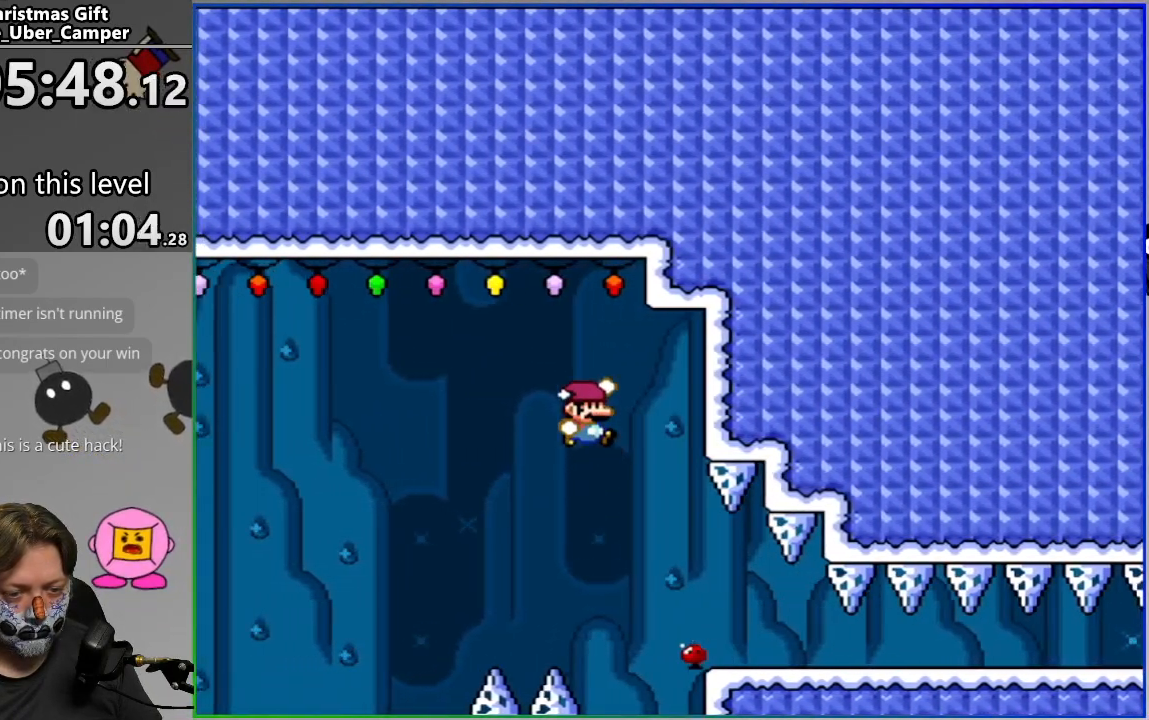
{"buttons": ["SQUARE", "DPAD_RIGHT"], "events": [[50, "DPAD_RIGHT", "up"], [117, "DPAD_RIGHT", "down"], [417, "CROSS", "up"]]}
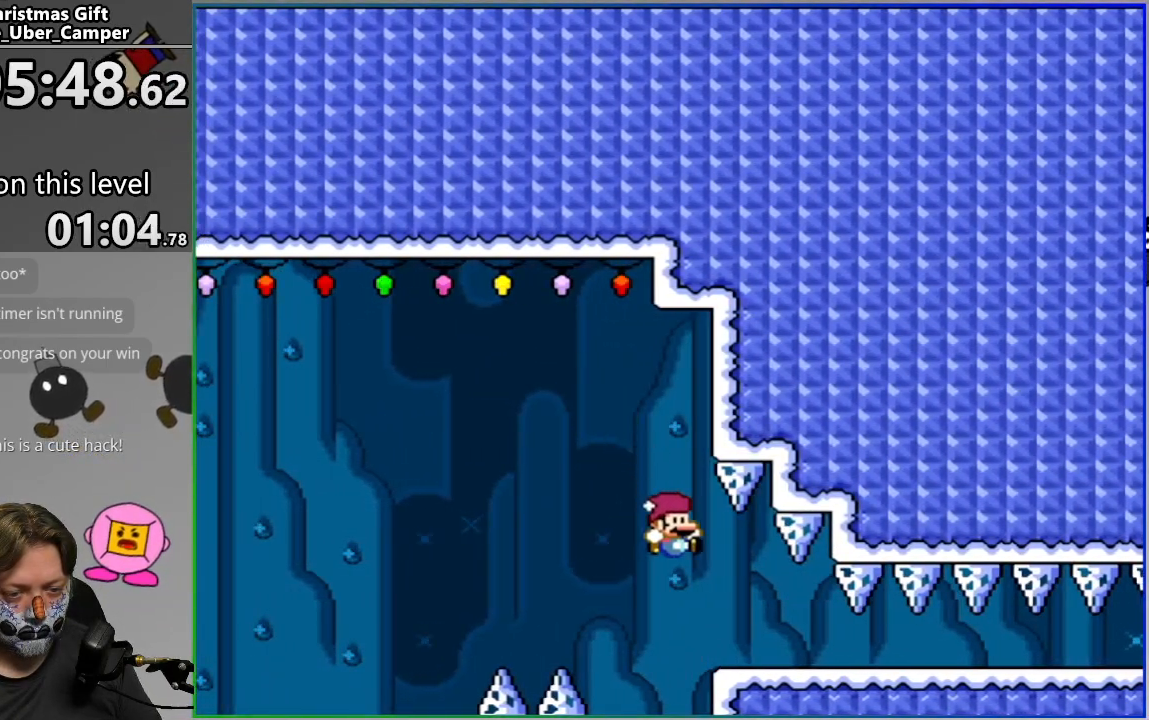
{"buttons": ["SQUARE", "DPAD_RIGHT"], "events": []}
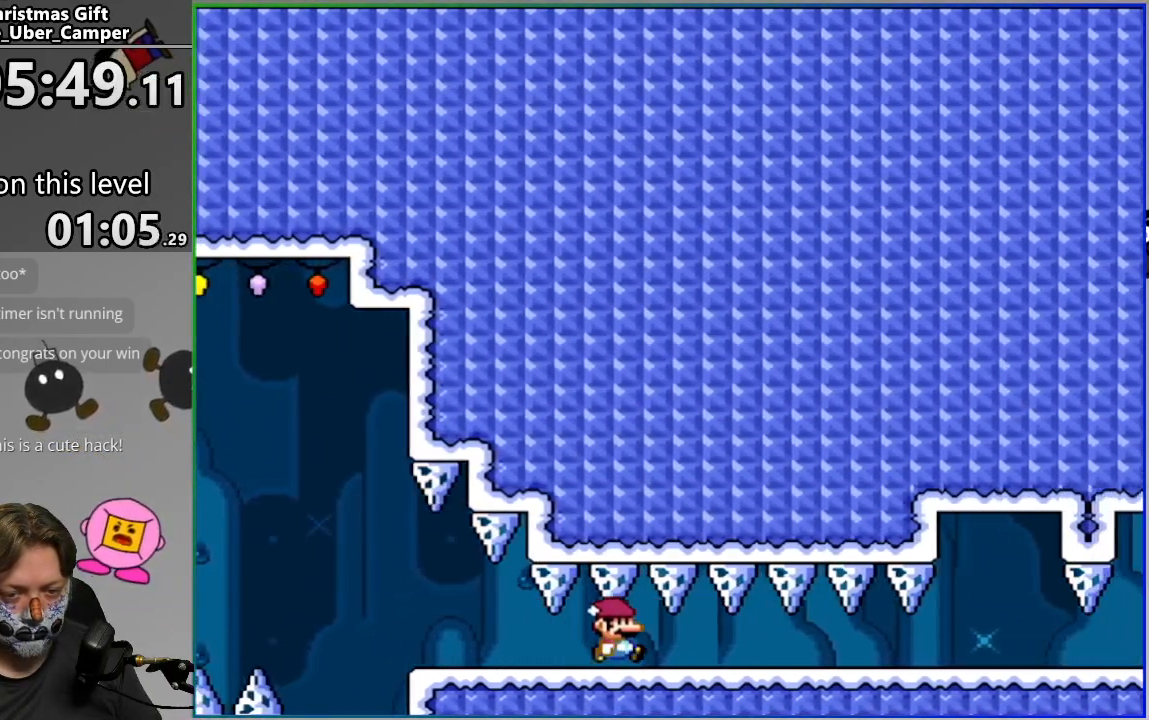
{"buttons": ["SQUARE"], "events": [[483, "DPAD_RIGHT", "up"]]}
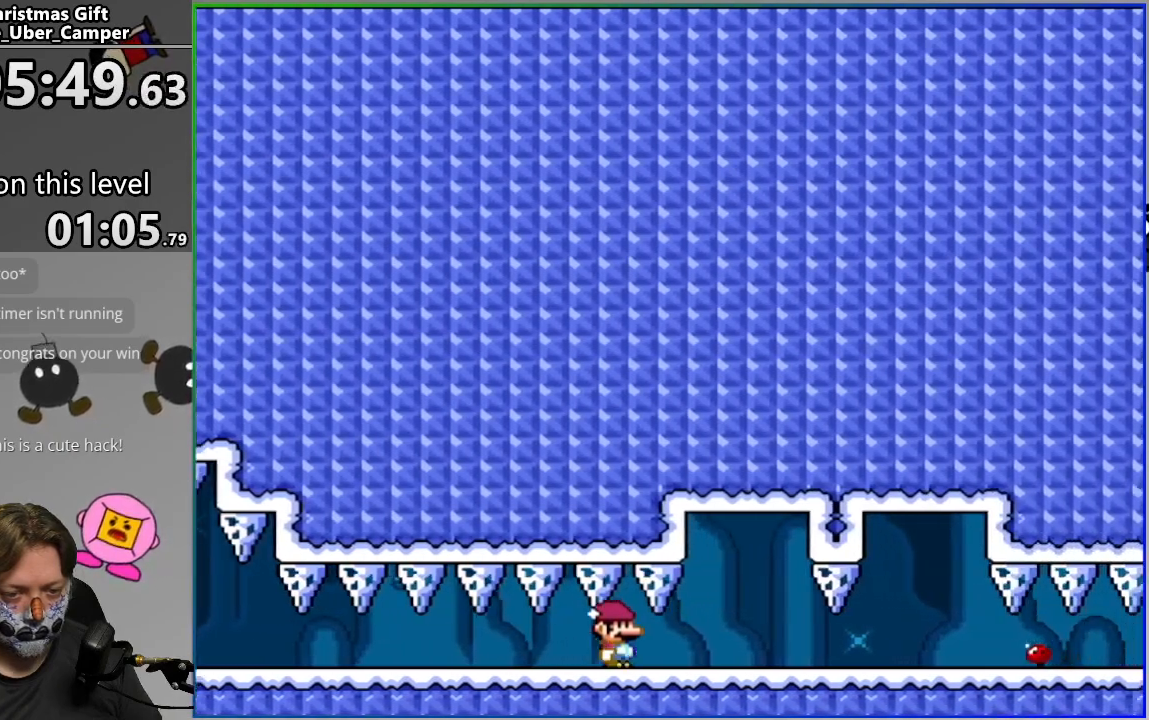
{"buttons": ["SQUARE"], "events": [[33, "DPAD_LEFT", "down"], [83, "CIRCLE", "down"], [250, "CIRCLE", "up"], [317, "DPAD_LEFT", "up"], [417, "DPAD_RIGHT", "down"], [467, "DPAD_RIGHT", "up"]]}
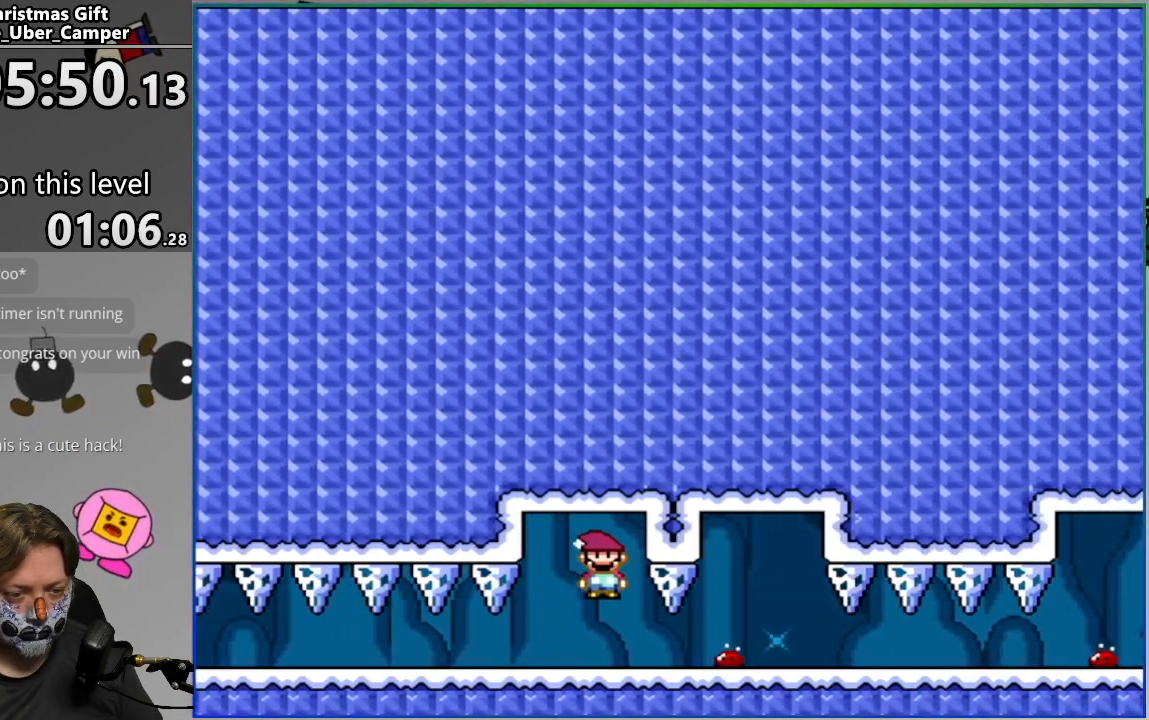
{"buttons": ["SQUARE"], "events": [[117, "CIRCLE", "down"], [483, "CIRCLE", "up"]]}
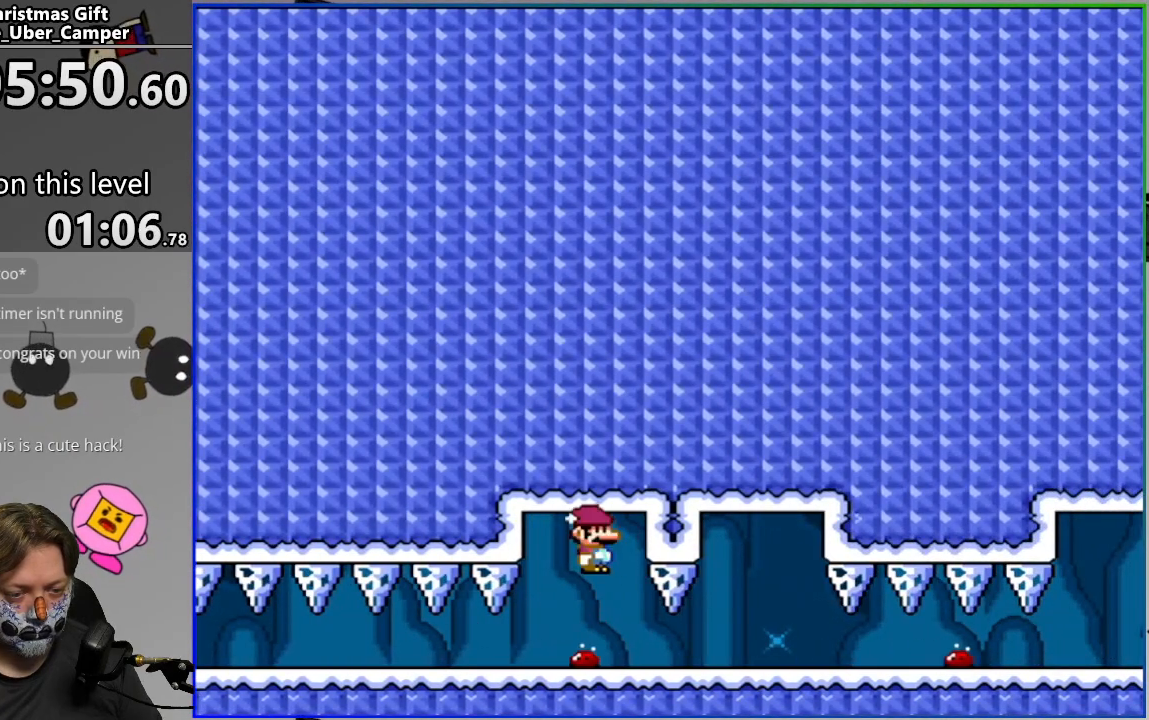
{"buttons": ["SQUARE"], "events": []}
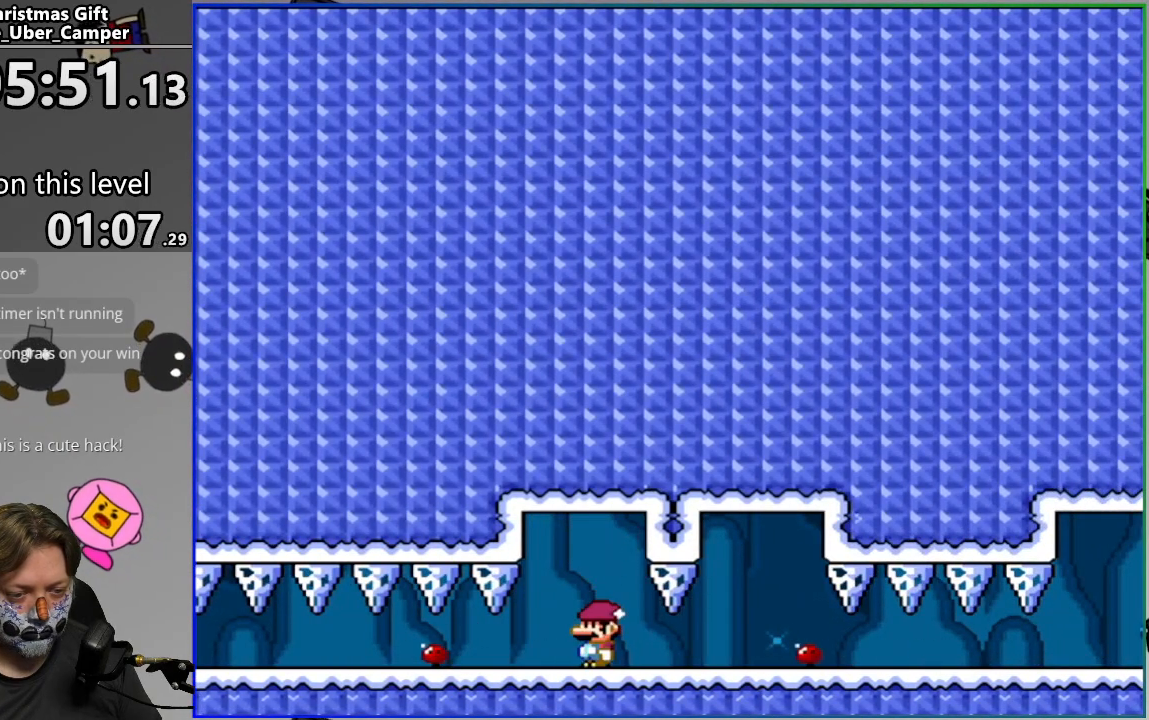
{"buttons": ["CIRCLE", "SQUARE"], "events": [[367, "CIRCLE", "down"]]}
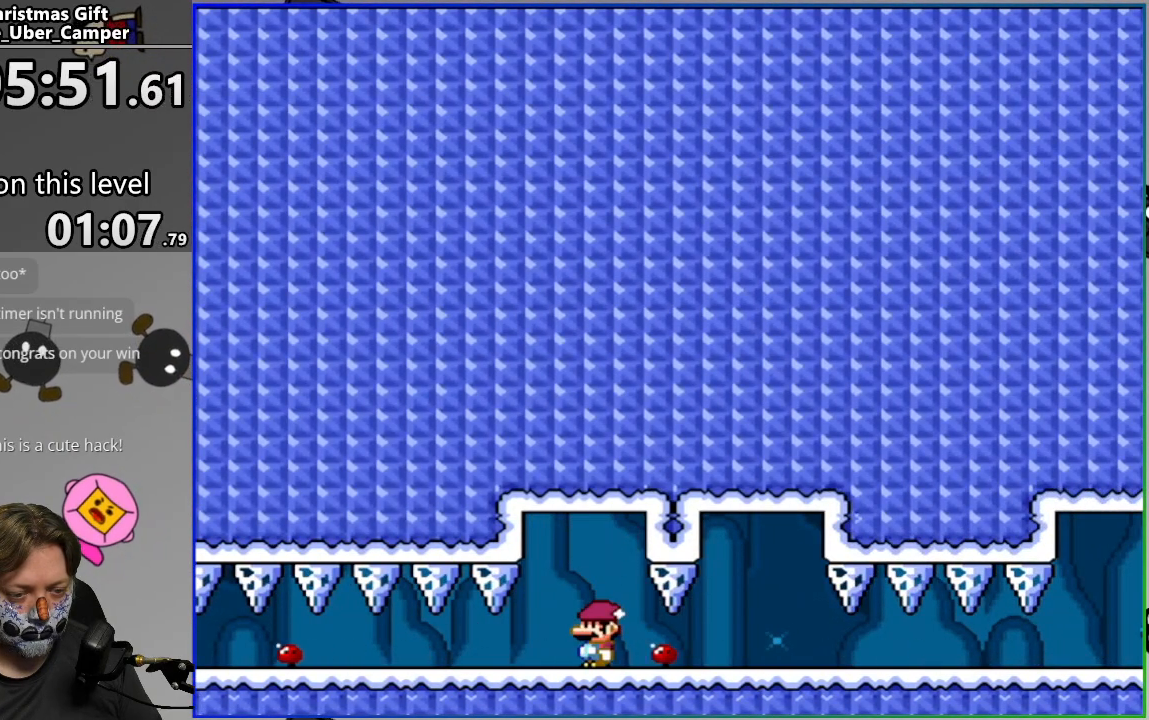
{"buttons": ["SQUARE", "DPAD_RIGHT"], "events": [[300, "DPAD_RIGHT", "down"], [417, "CIRCLE", "up"]]}
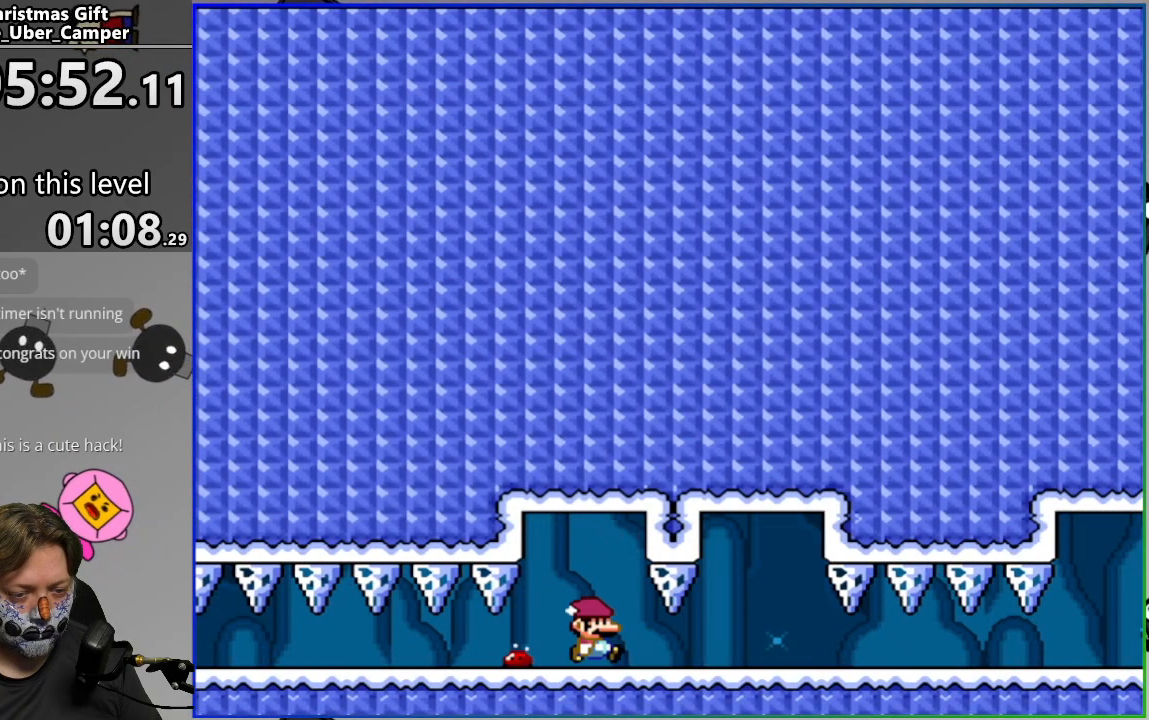
{"buttons": ["SQUARE", "DPAD_RIGHT"], "events": []}
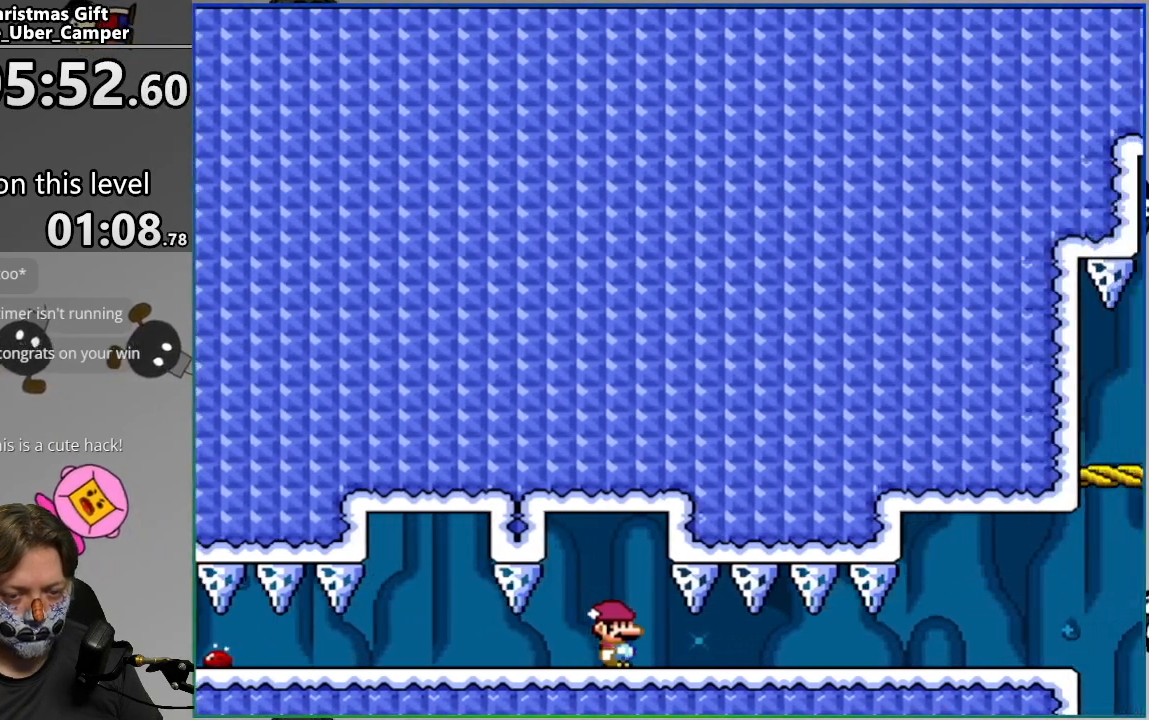
{"buttons": ["SQUARE", "DPAD_RIGHT"], "events": []}
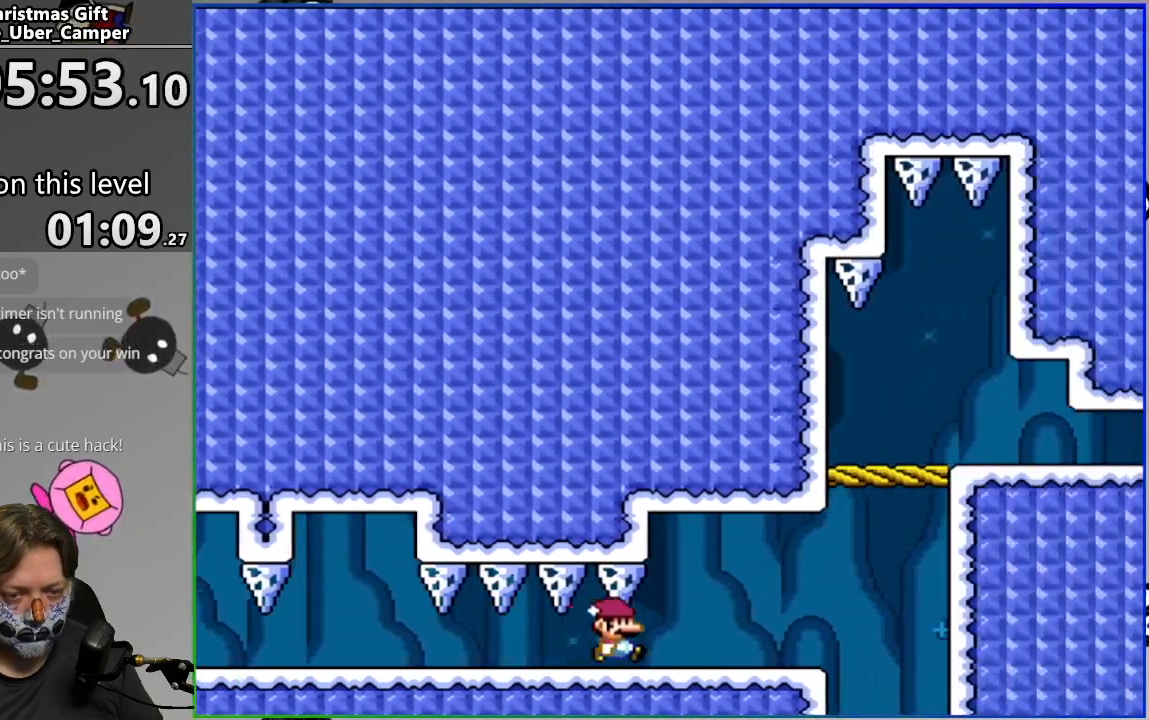
{"buttons": ["SQUARE", "DPAD_LEFT"], "events": [[167, "CROSS", "down"], [217, "DPAD_RIGHT", "up"], [283, "DPAD_LEFT", "down"], [467, "CROSS", "up"]]}
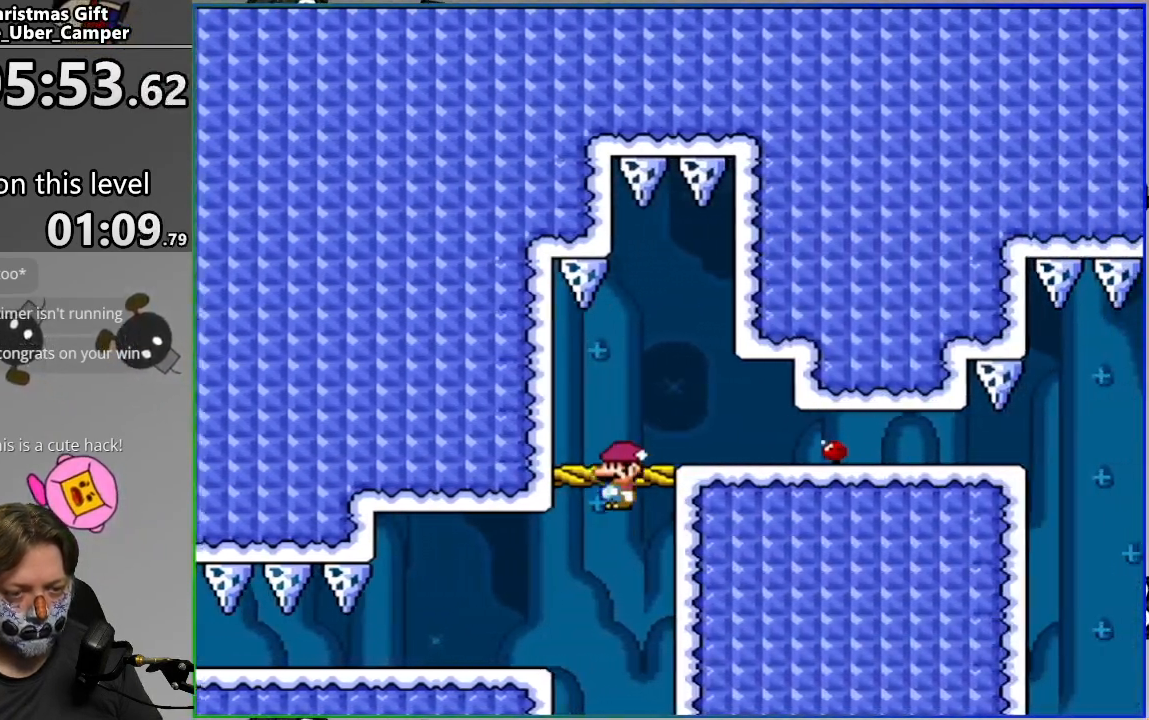
{"buttons": ["SQUARE"], "events": [[33, "DPAD_LEFT", "up"], [150, "DPAD_RIGHT", "down"], [250, "DPAD_RIGHT", "up"], [283, "CROSS", "down"], [367, "CROSS", "up"], [400, "DPAD_RIGHT", "down"], [450, "DPAD_RIGHT", "up"]]}
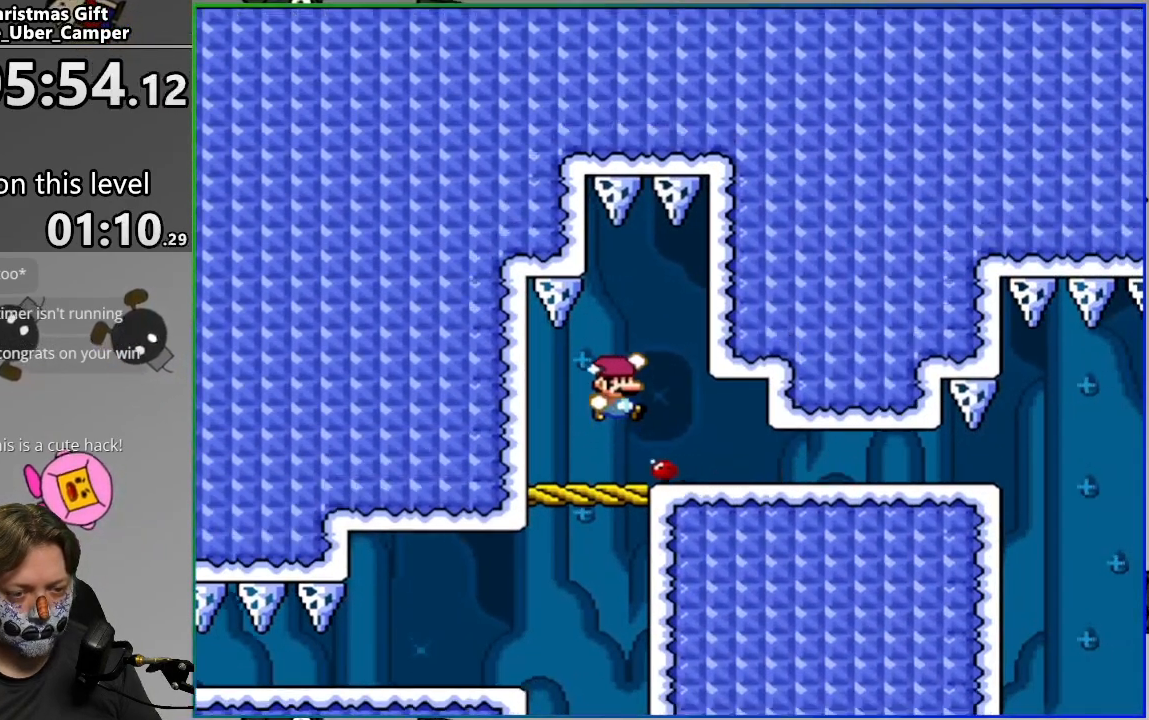
{"buttons": ["SQUARE", "DPAD_RIGHT"], "events": [[133, "DPAD_RIGHT", "down"]]}
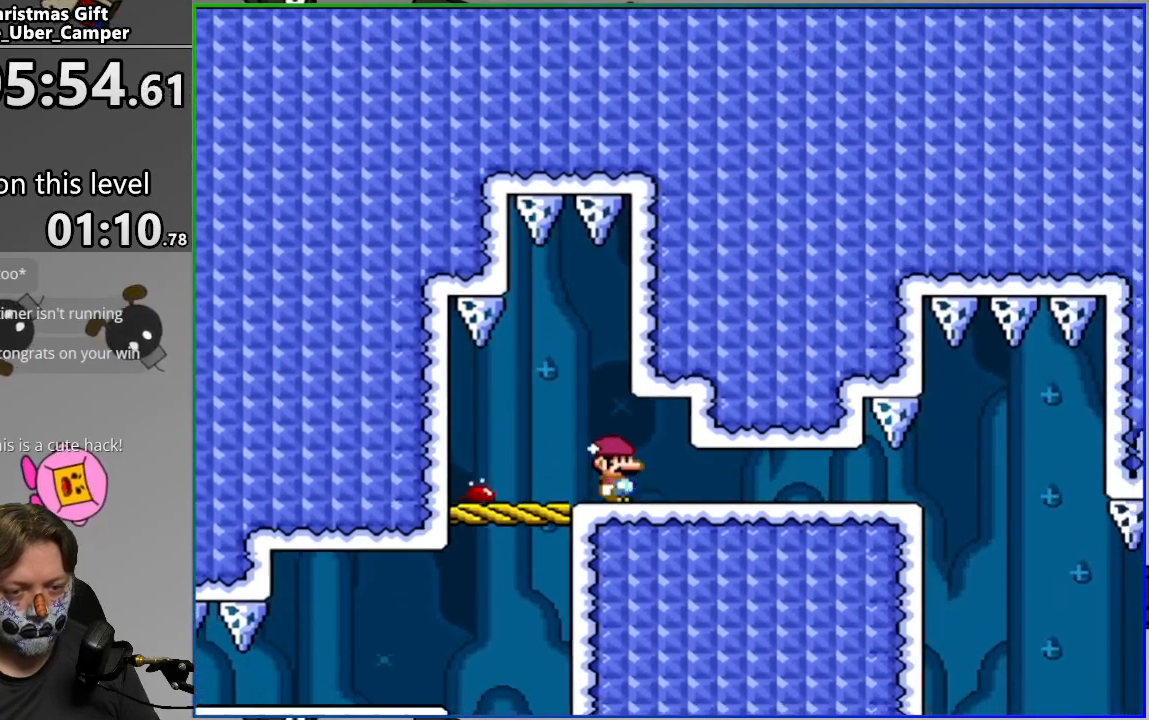
{"buttons": ["CROSS", "SQUARE", "DPAD_RIGHT"], "events": [[217, "CROSS", "down"]]}
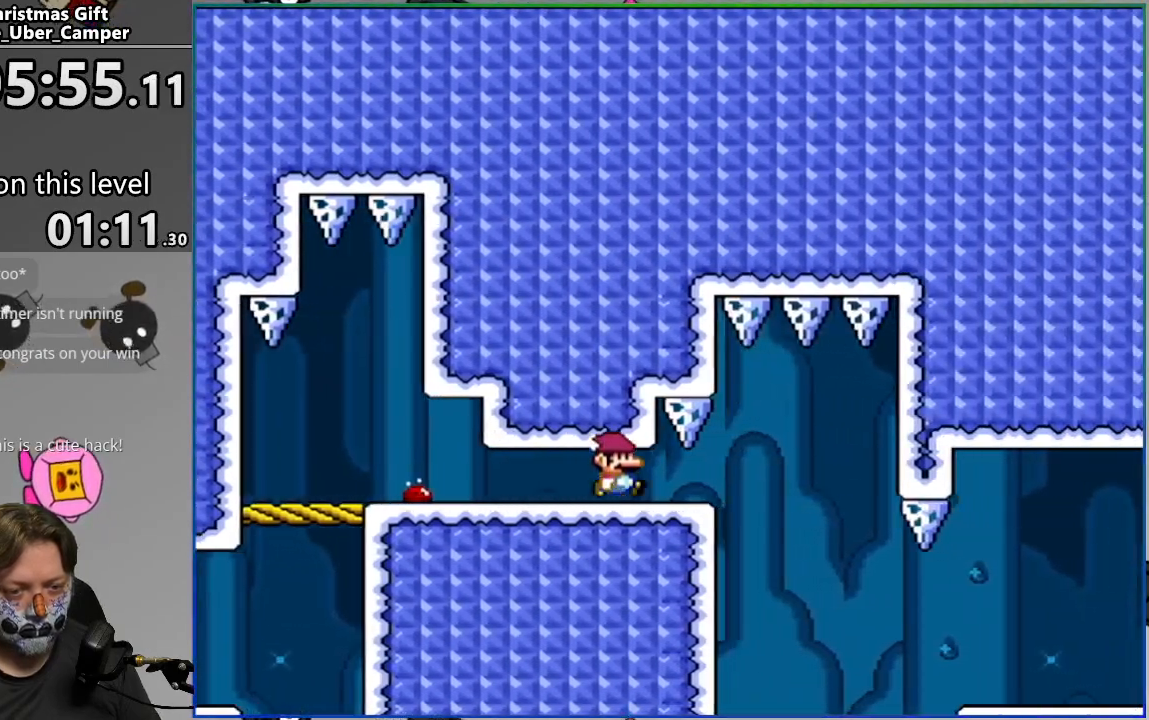
{"buttons": ["CROSS", "SQUARE", "DPAD_RIGHT"], "events": []}
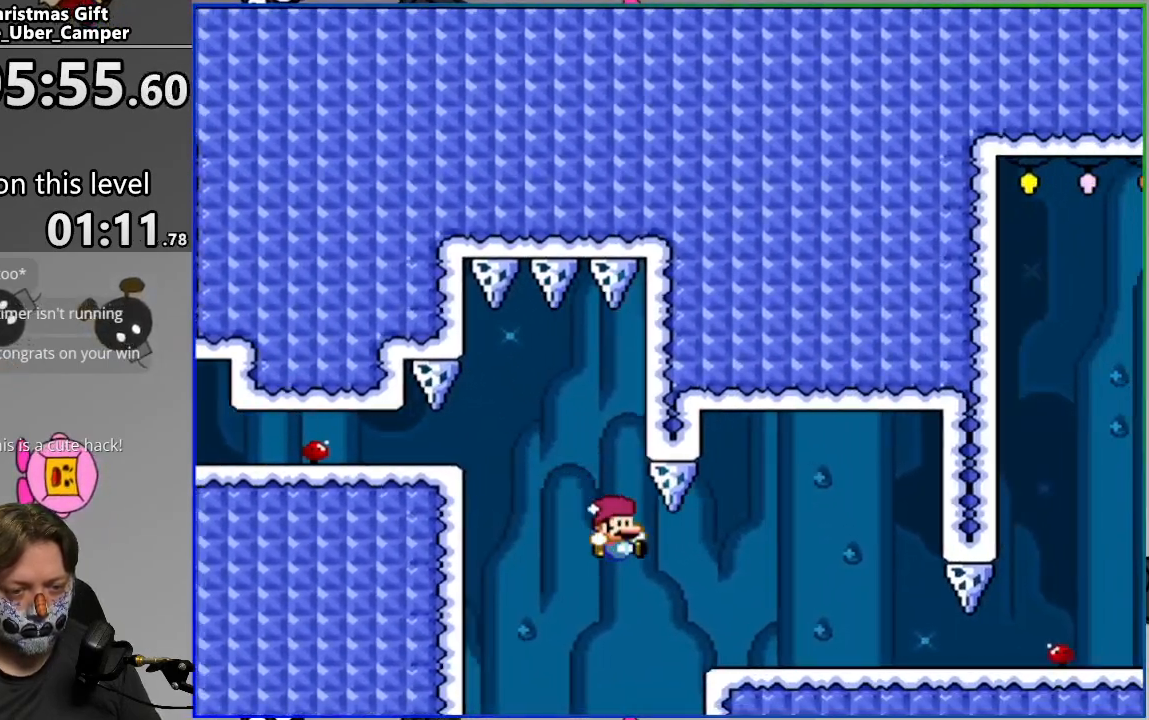
{"buttons": ["CROSS", "SQUARE", "DPAD_RIGHT"], "events": [[100, "CROSS", "up"], [100, "DPAD_RIGHT", "up"], [133, "DPAD_LEFT", "down"], [250, "CROSS", "down"], [350, "DPAD_LEFT", "up"], [417, "DPAD_RIGHT", "down"]]}
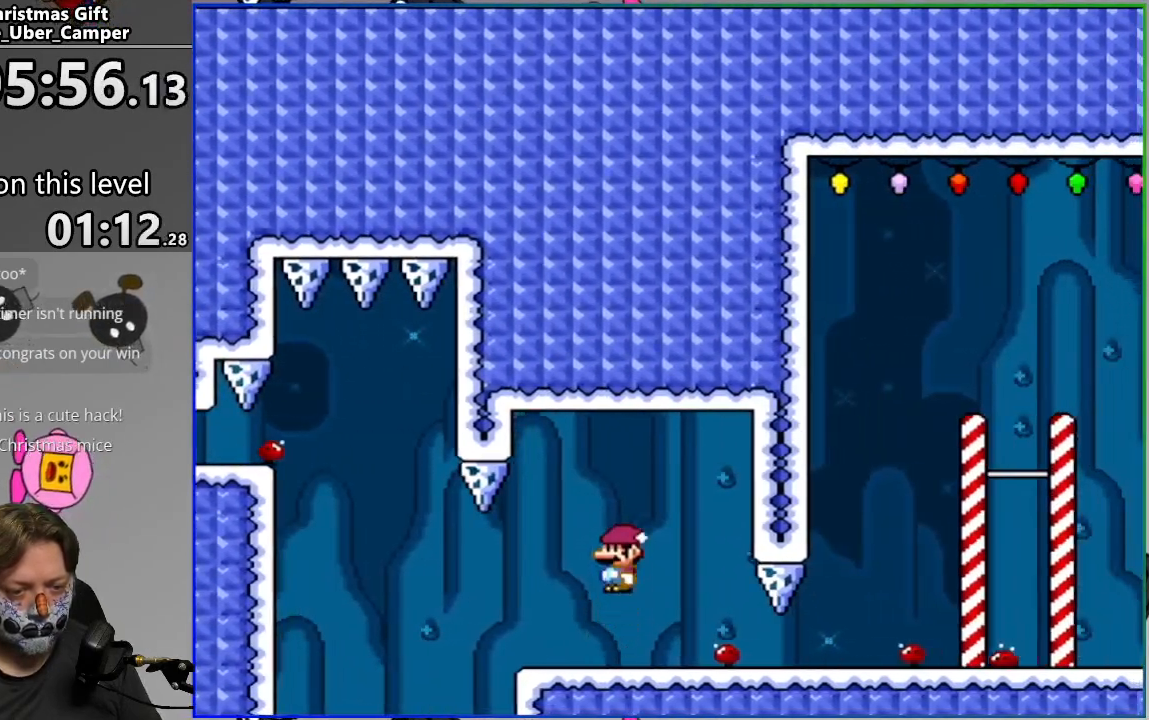
{"buttons": ["SQUARE", "DPAD_LEFT"], "events": [[50, "DPAD_RIGHT", "up"], [67, "CROSS", "up"], [167, "DPAD_LEFT", "down"], [317, "DPAD_LEFT", "up"], [500, "DPAD_LEFT", "down"]]}
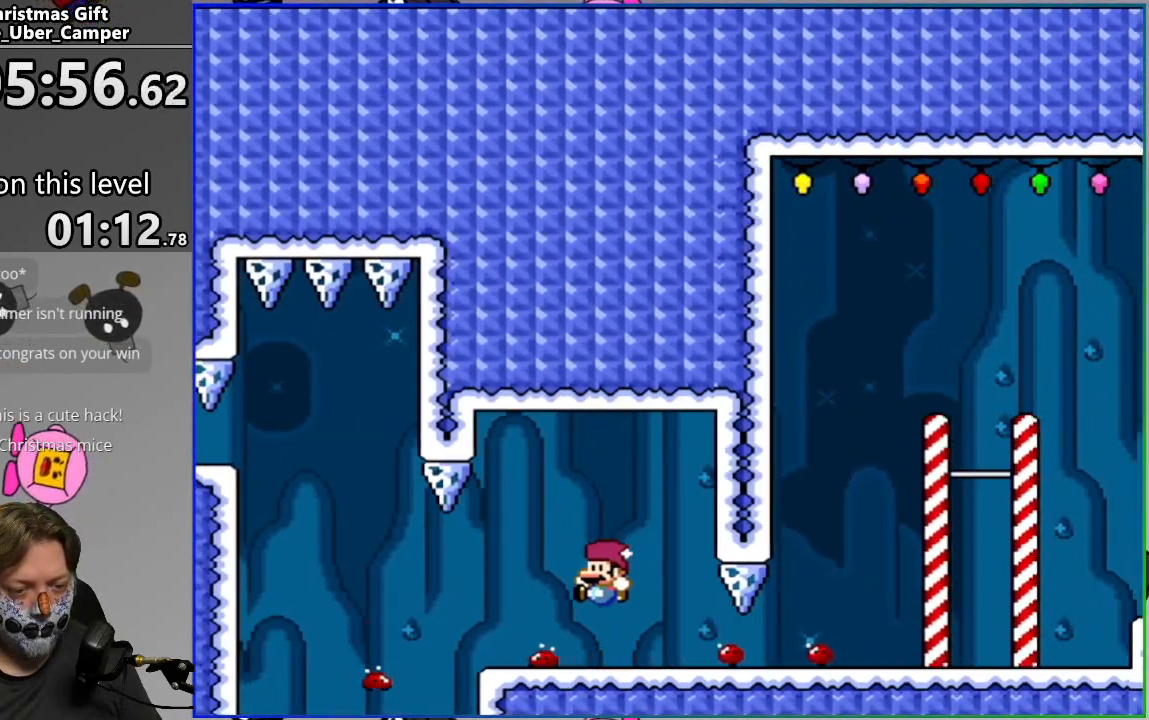
{"buttons": ["CROSS", "SQUARE"], "events": [[117, "DPAD_LEFT", "up"], [167, "DPAD_RIGHT", "down"], [200, "CROSS", "down"], [333, "DPAD_RIGHT", "up"]]}
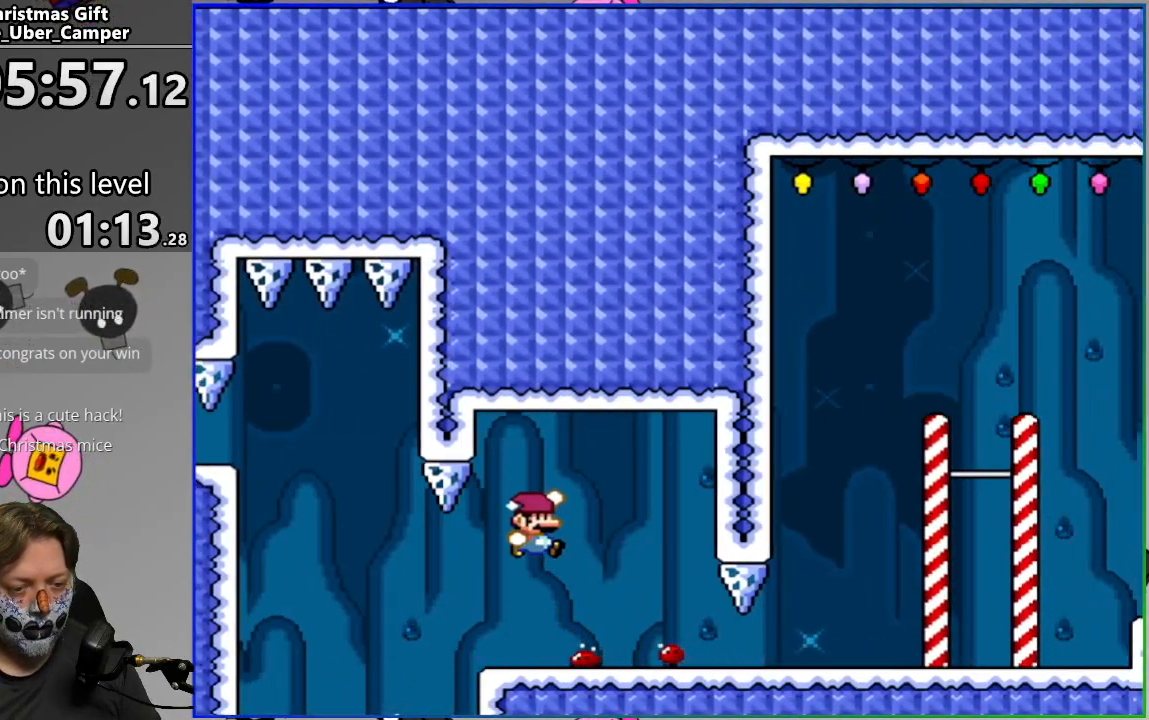
{"buttons": ["CROSS", "SQUARE", "DPAD_RIGHT"], "events": [[33, "DPAD_RIGHT", "down"], [167, "DPAD_RIGHT", "up"], [450, "DPAD_RIGHT", "down"]]}
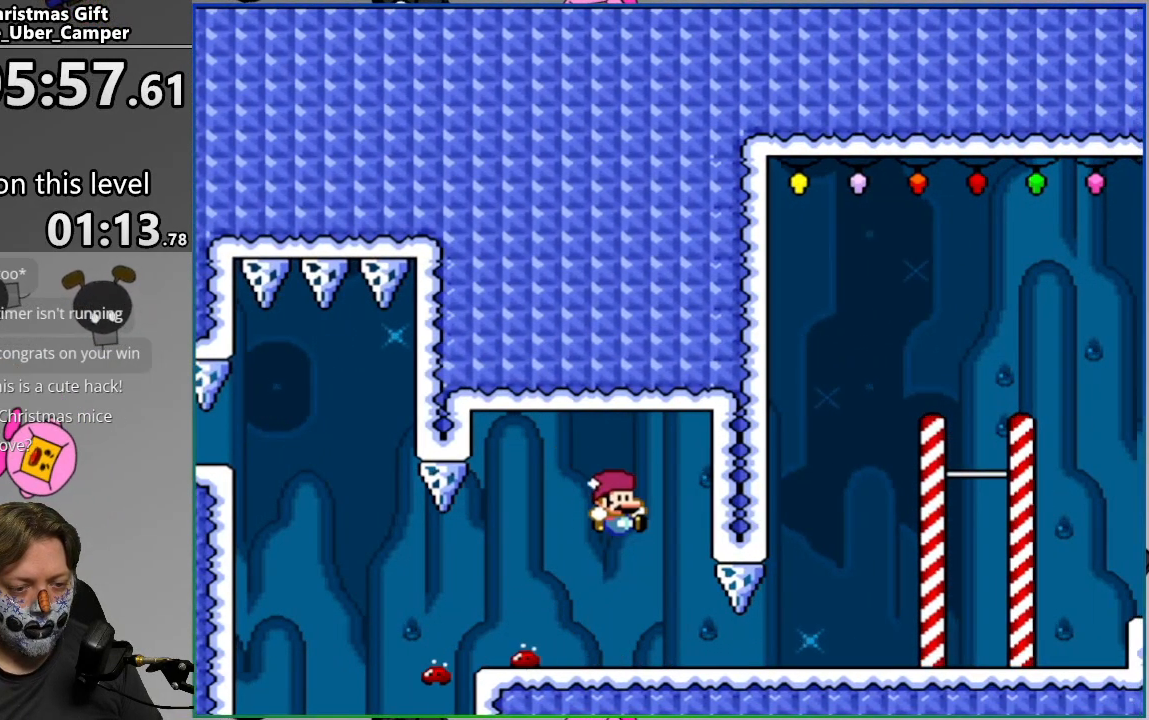
{"buttons": ["CROSS", "SQUARE", "DPAD_RIGHT"], "events": [[83, "CROSS", "up"], [450, "CROSS", "down"]]}
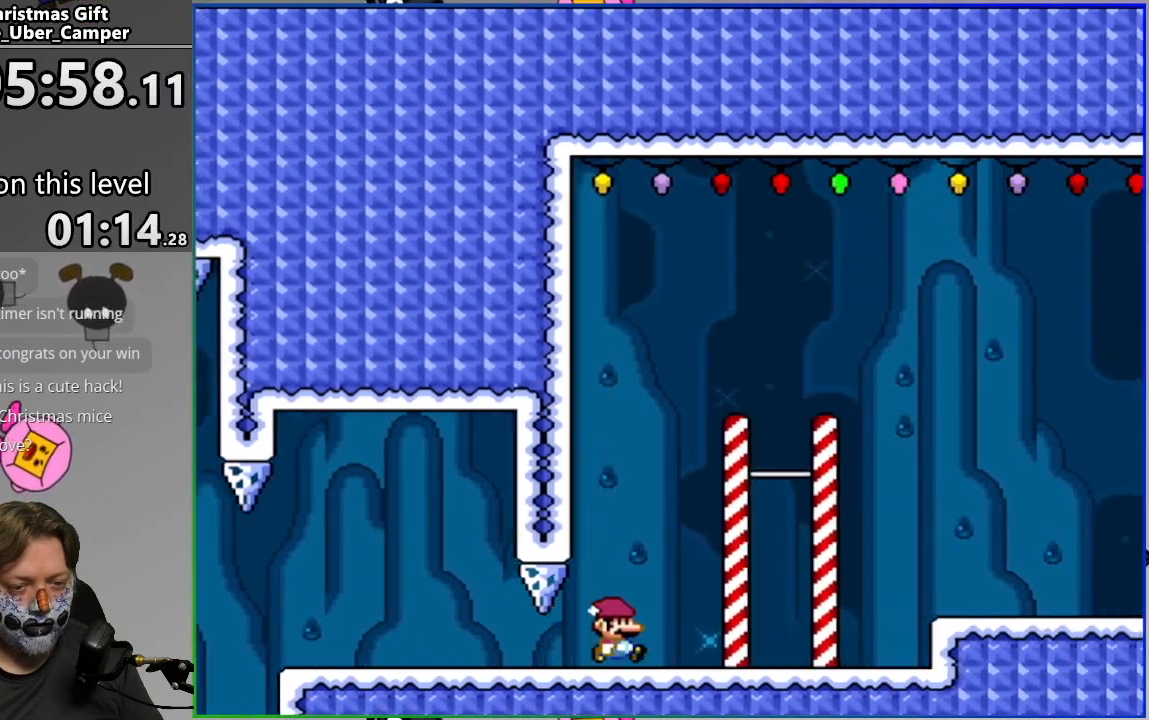
{"buttons": ["SQUARE", "DPAD_RIGHT"], "events": [[50, "CROSS", "up"], [150, "CROSS", "down"], [433, "CROSS", "up"]]}
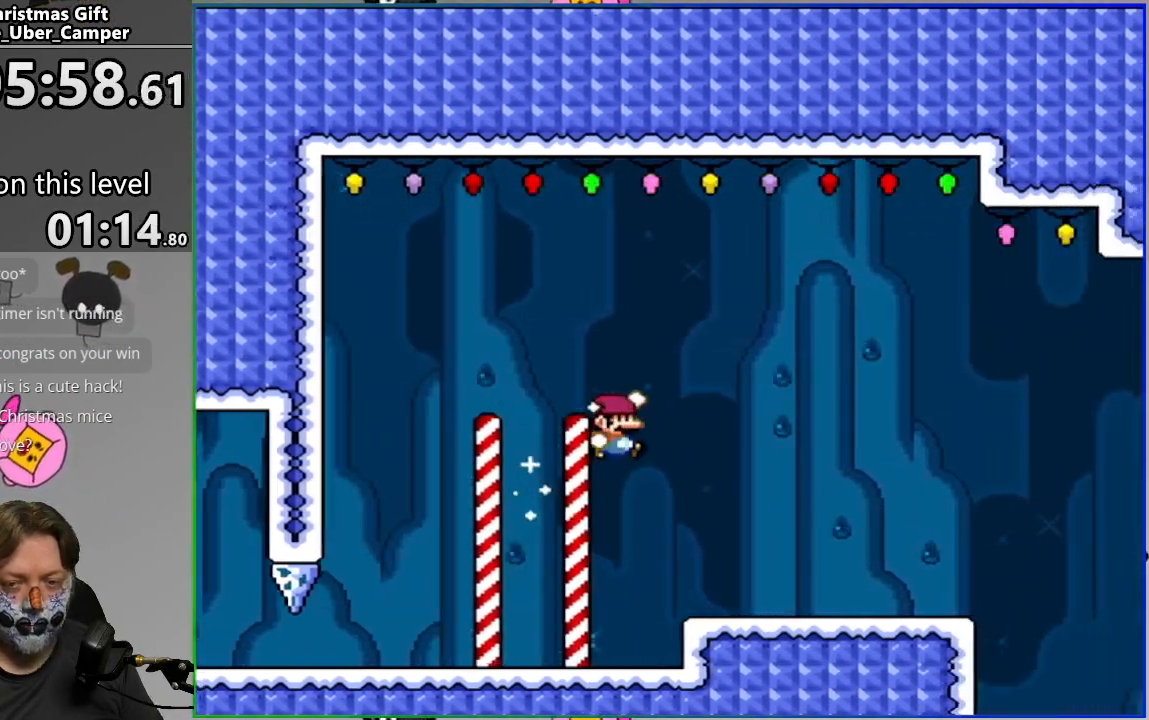
{"buttons": ["CROSS", "SQUARE", "DPAD_LEFT"], "events": [[50, "DPAD_RIGHT", "up"], [250, "CROSS", "down"], [283, "DPAD_LEFT", "down"]]}
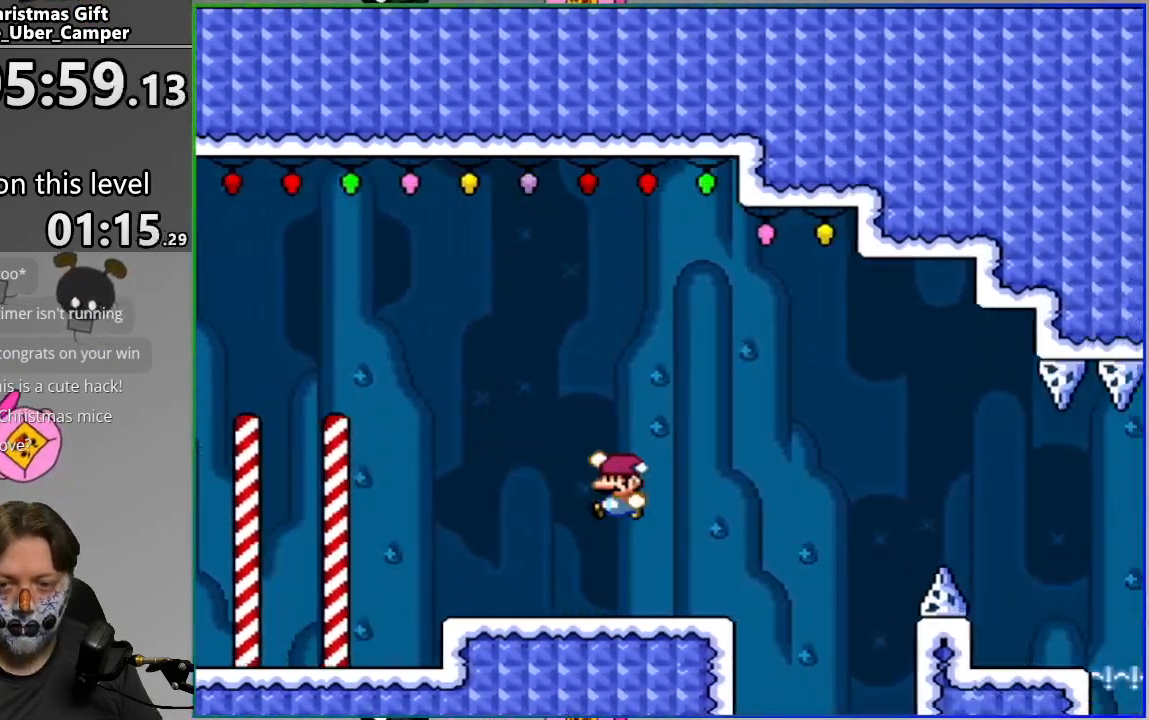
{"buttons": ["SQUARE", "DPAD_RIGHT"], "events": [[83, "DPAD_LEFT", "up"], [183, "CROSS", "up"], [200, "DPAD_RIGHT", "down"], [317, "DPAD_RIGHT", "up"], [433, "DPAD_RIGHT", "down"]]}
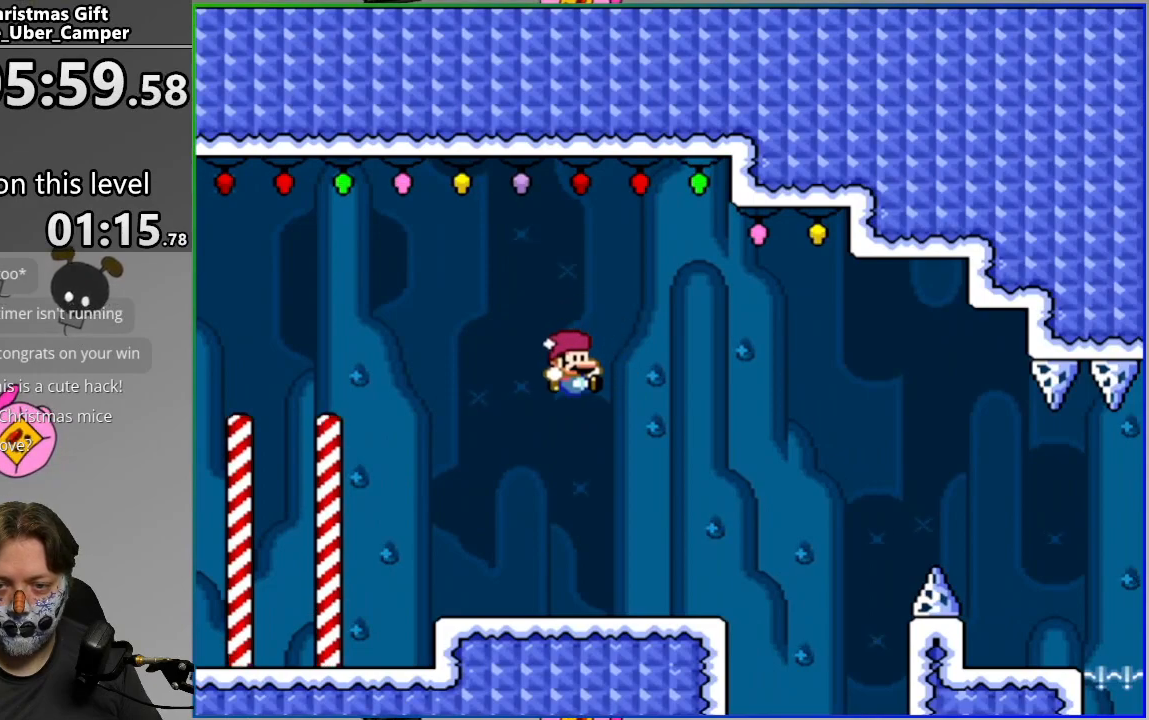
{"buttons": ["CROSS", "SQUARE"], "events": [[167, "CROSS", "down"], [183, "DPAD_RIGHT", "up"], [250, "DPAD_LEFT", "down"], [500, "DPAD_LEFT", "up"]]}
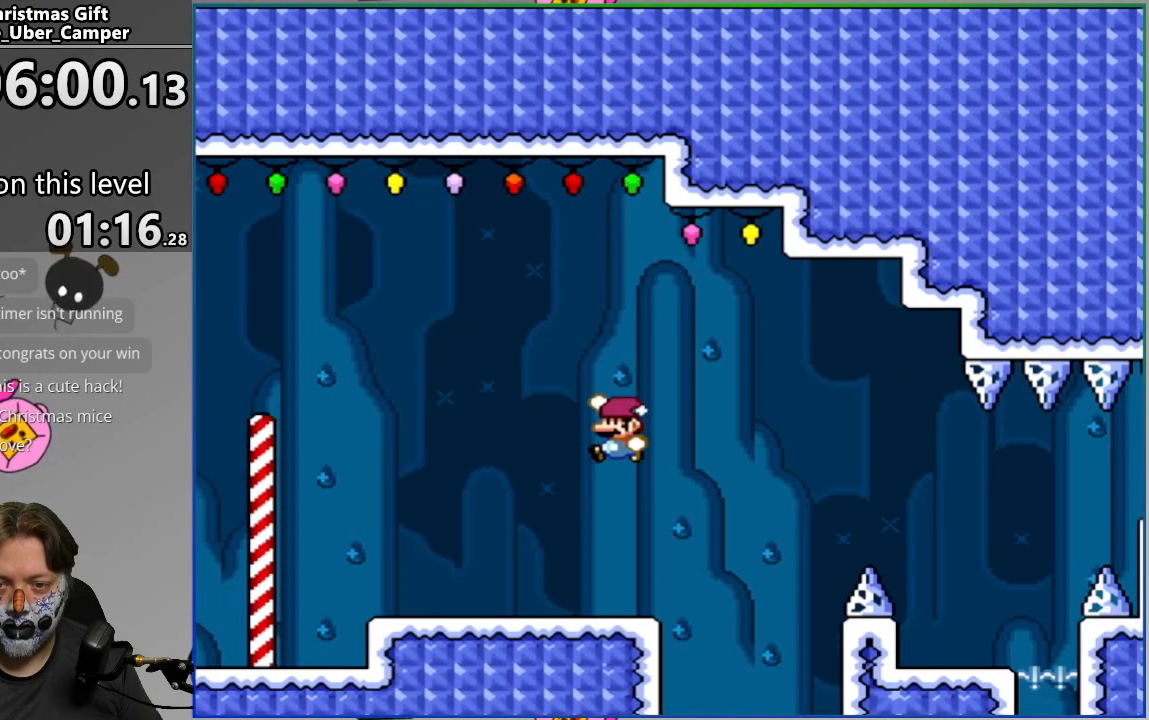
{"buttons": ["SQUARE", "DPAD_LEFT"], "events": [[33, "CROSS", "up"], [300, "DPAD_LEFT", "down"]]}
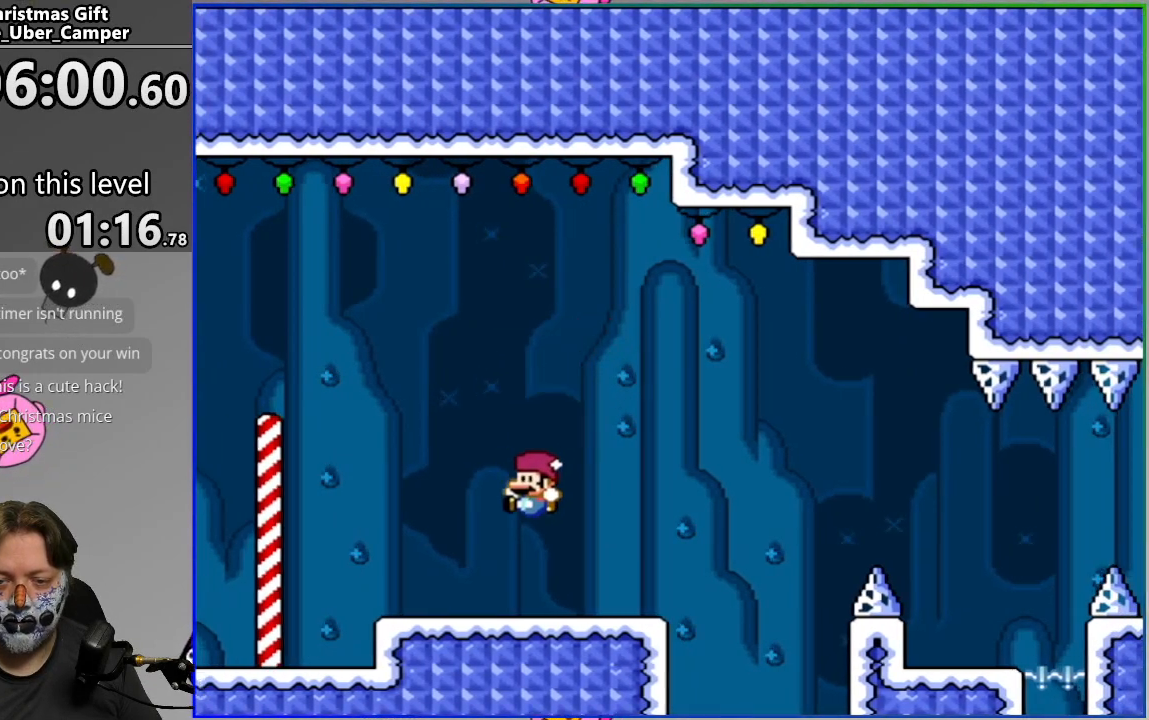
{"buttons": ["CROSS", "SQUARE"], "events": [[50, "CROSS", "down"], [83, "DPAD_LEFT", "up"], [167, "DPAD_RIGHT", "down"], [267, "DPAD_RIGHT", "up"]]}
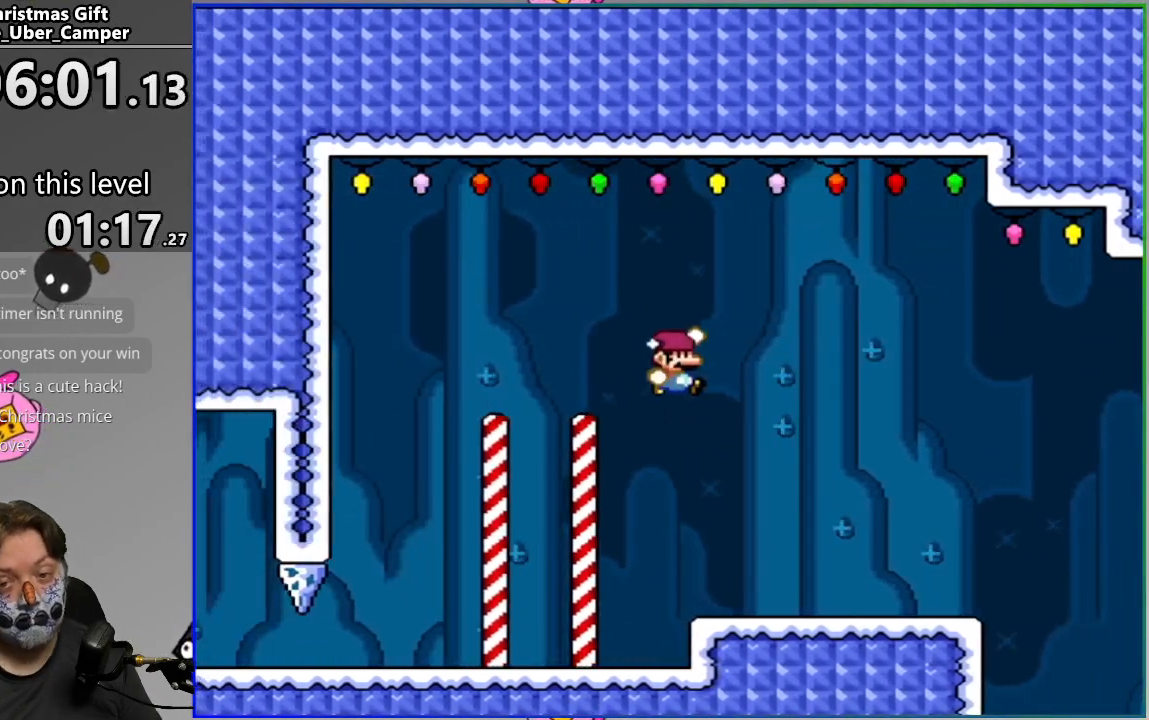
{"buttons": ["SQUARE", "DPAD_RIGHT"], "events": [[33, "CROSS", "up"], [100, "DPAD_RIGHT", "down"]]}
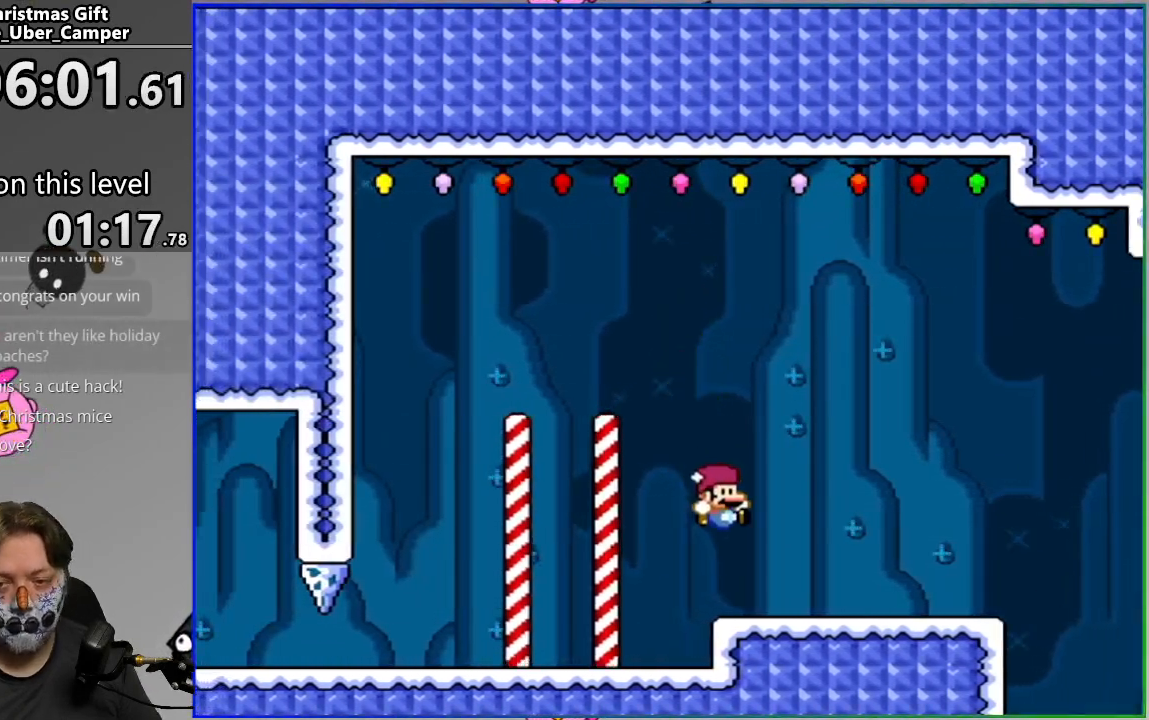
{"buttons": ["CROSS", "SQUARE"], "events": [[17, "CROSS", "down"], [17, "DPAD_RIGHT", "up"], [100, "DPAD_LEFT", "down"], [450, "DPAD_LEFT", "up"]]}